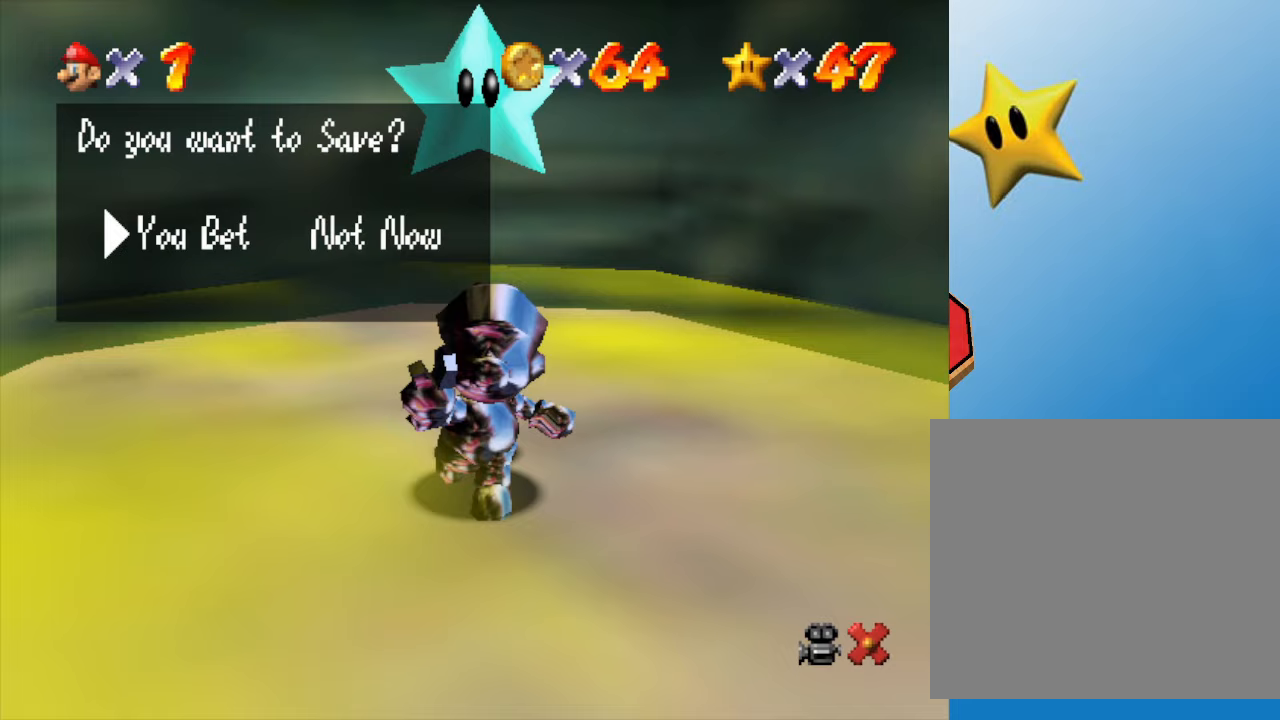
Gameplay with a controller (Nintendo layout); each line is a JSON object with the inputs held at the frame after it. "events" lists button and stick changes between this image and that frame as [ms after this image, input, new state], when the widget could be followed in between. Not read: L3 R3.
{"buttons": [], "left_stick": "down-right", "events": [[67, "A", "up"], [100, "A", "down"], [183, "A", "up"], [217, "A", "down"], [383, "A", "up"], [400, "left_stick", "right"], [467, "left_stick", "down-right"]]}
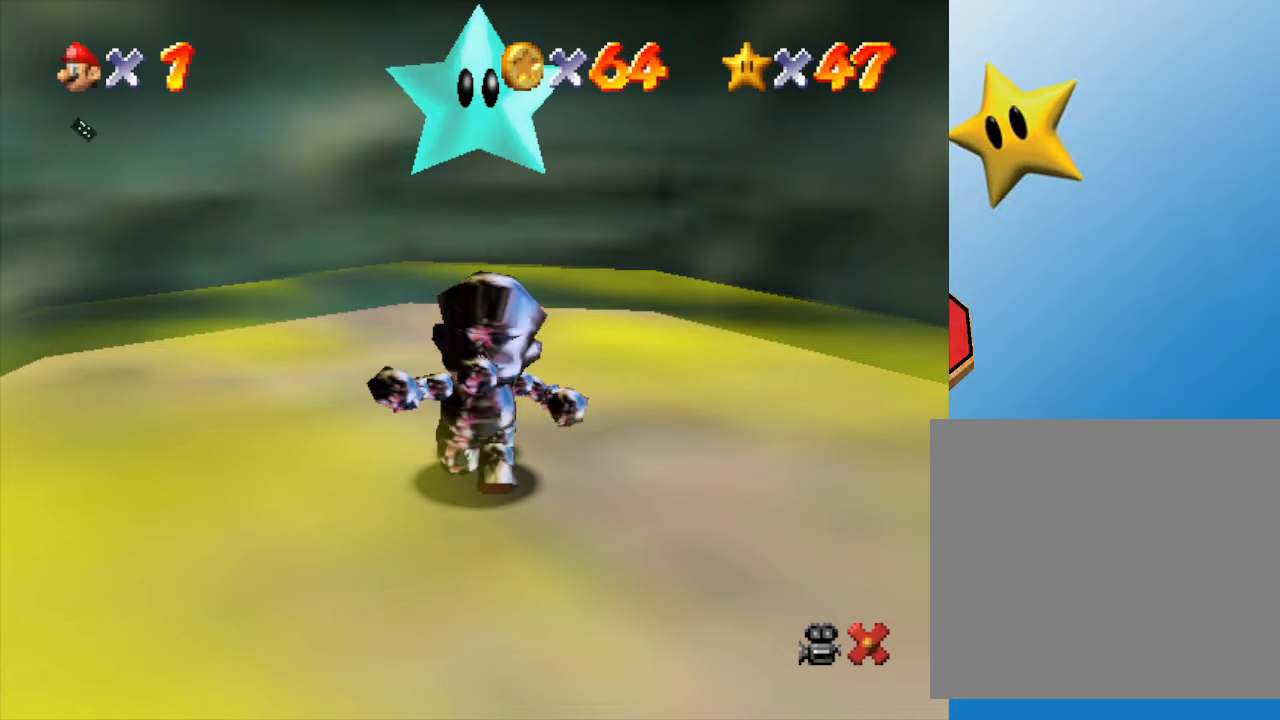
{"buttons": [], "left_stick": "down-right", "events": []}
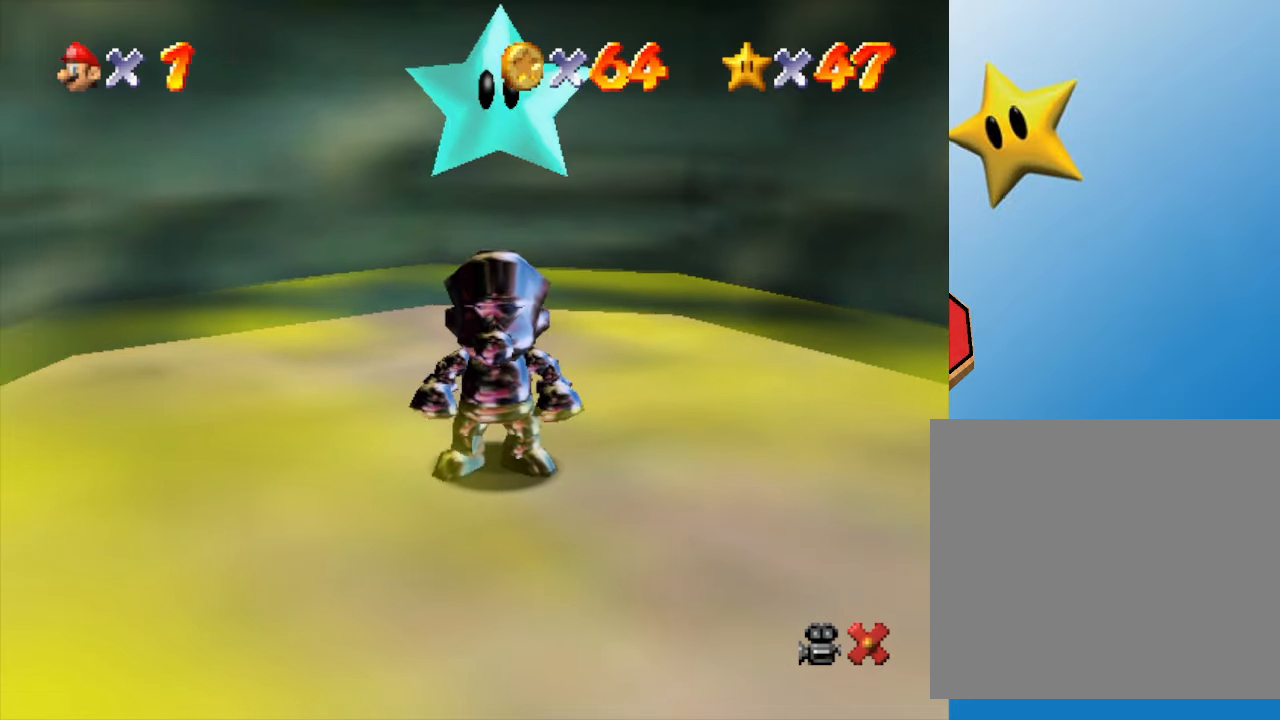
{"buttons": [], "left_stick": "down-right", "events": [[333, "C_LEFT", "down"], [450, "C_LEFT", "up"]]}
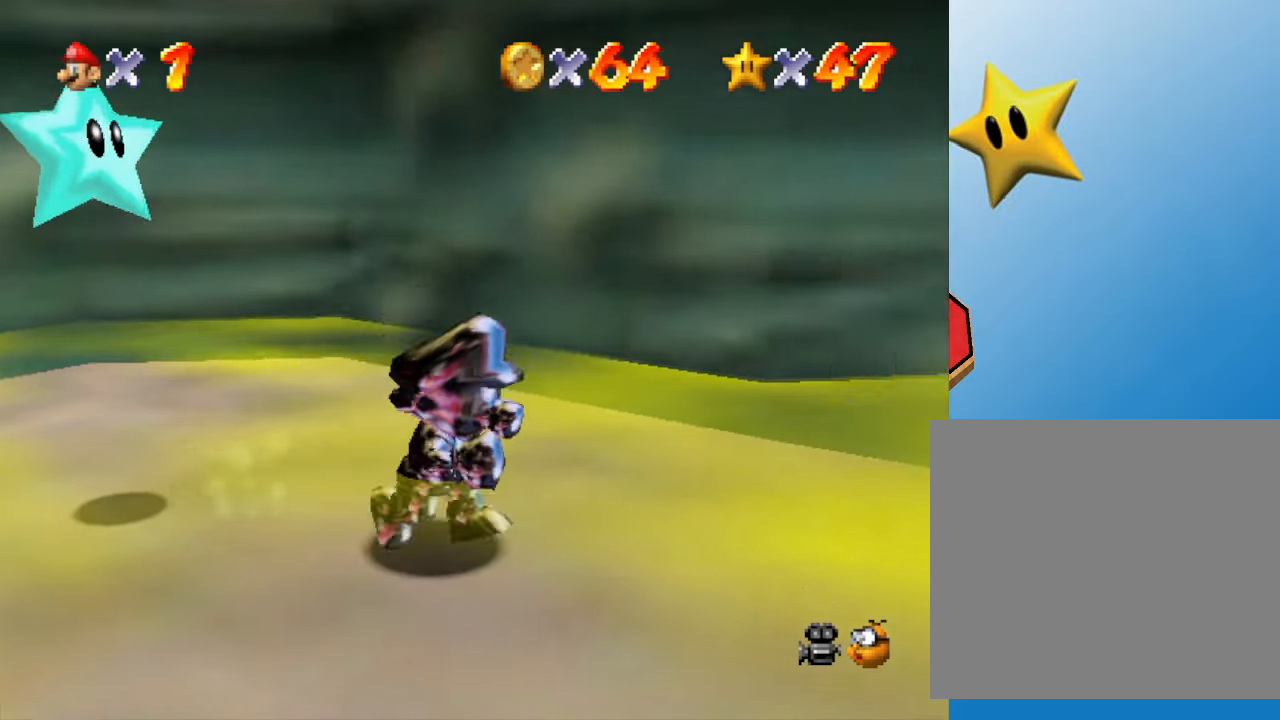
{"buttons": [], "left_stick": "up-right", "events": [[133, "C_LEFT", "down"], [233, "left_stick", "right"], [250, "C_LEFT", "up"], [350, "left_stick", "up-right"]]}
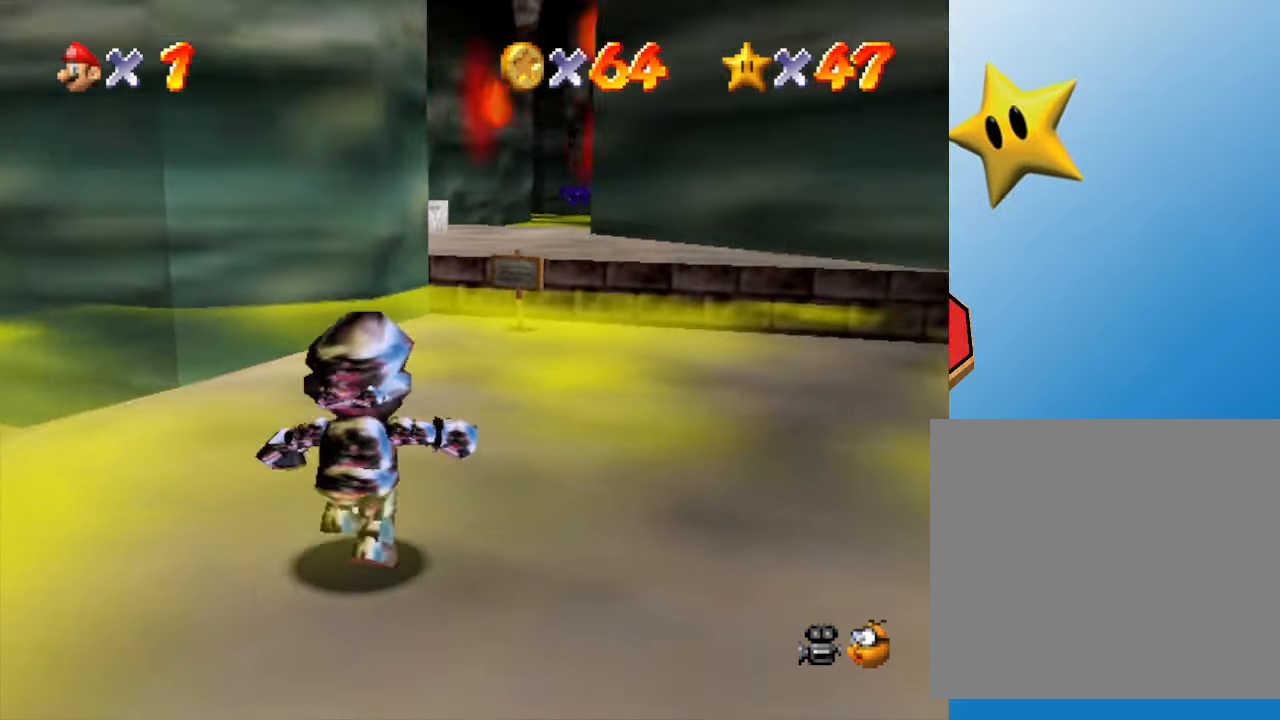
{"buttons": [], "left_stick": "up", "events": [[150, "left_stick", "up"]]}
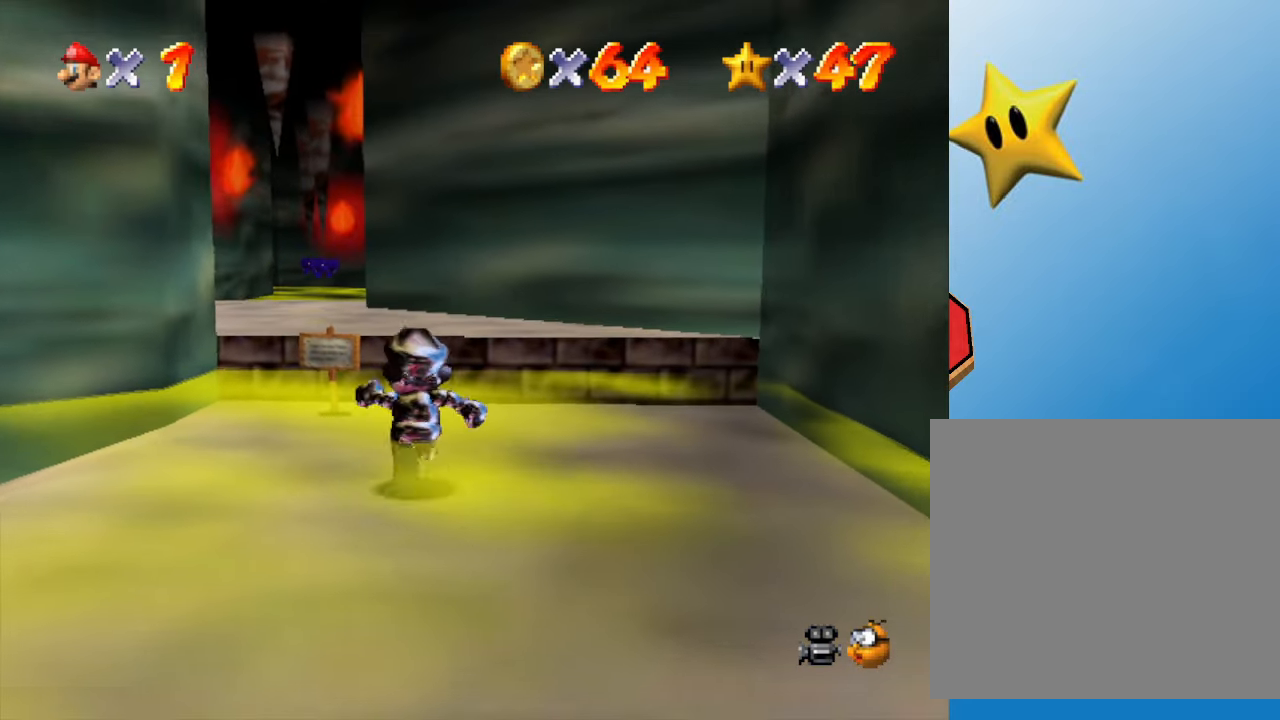
{"buttons": [], "left_stick": "up-left", "events": [[167, "A", "down"], [367, "left_stick", "up-left"], [400, "A", "up"]]}
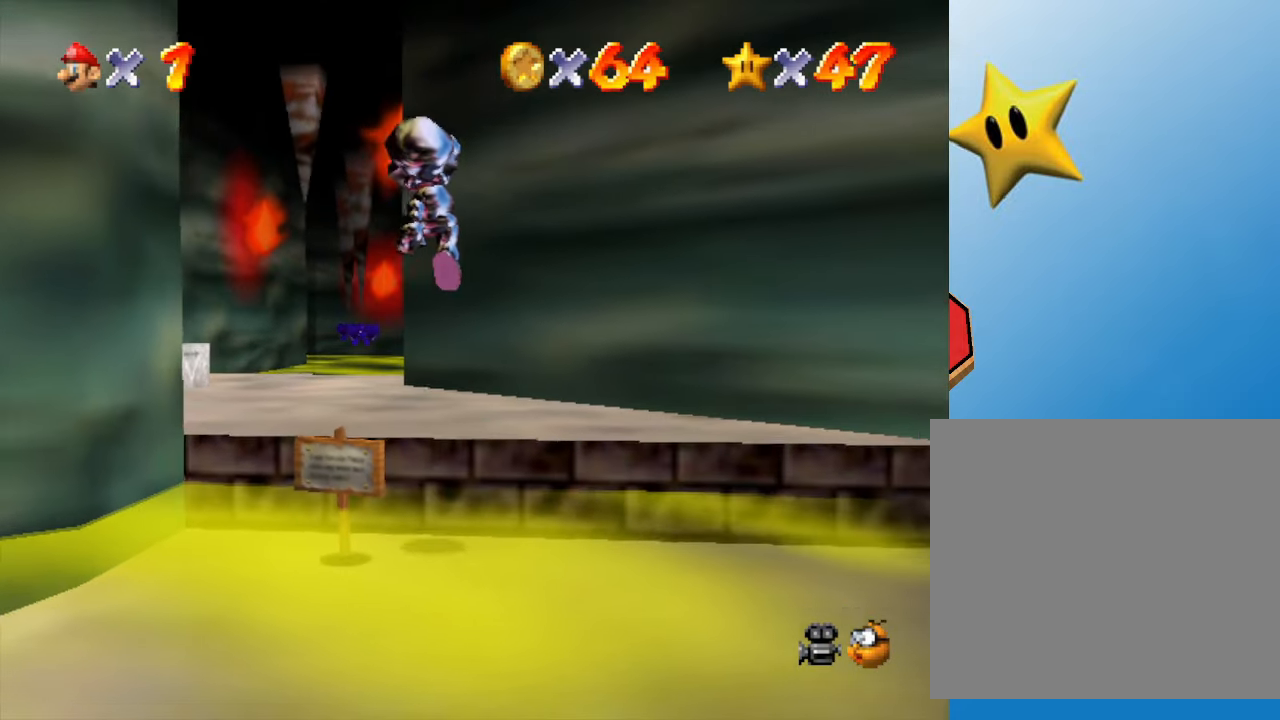
{"buttons": [], "left_stick": "up-left", "events": [[117, "C_RIGHT", "down"], [233, "C_RIGHT", "up"]]}
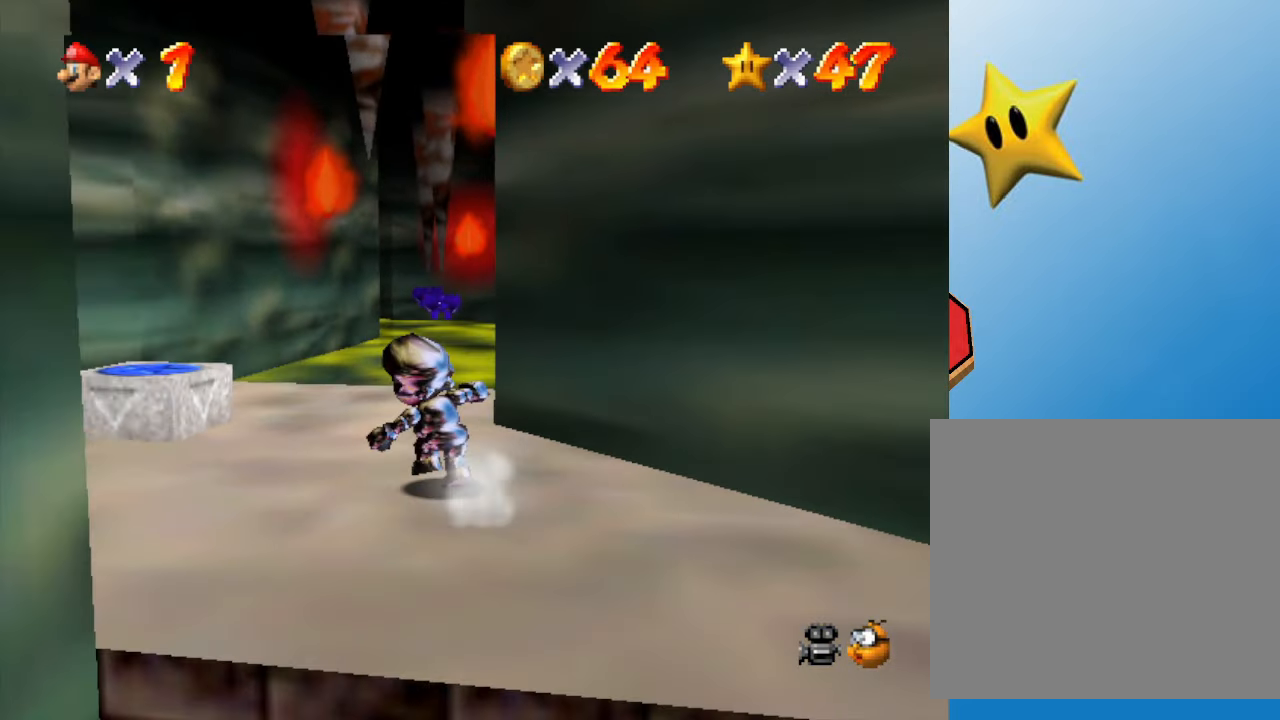
{"buttons": [], "left_stick": "center", "events": [[417, "left_stick", "center"]]}
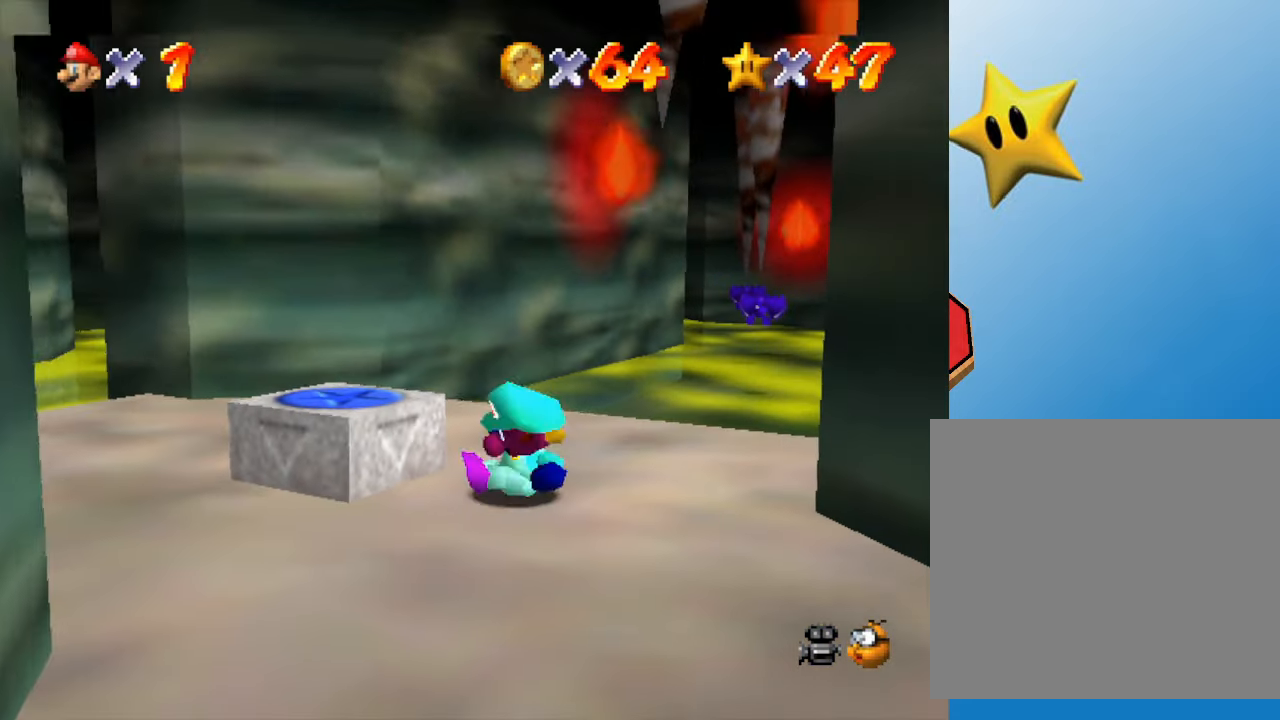
{"buttons": [], "left_stick": "left", "events": [[100, "left_stick", "up-left"], [217, "left_stick", "left"]]}
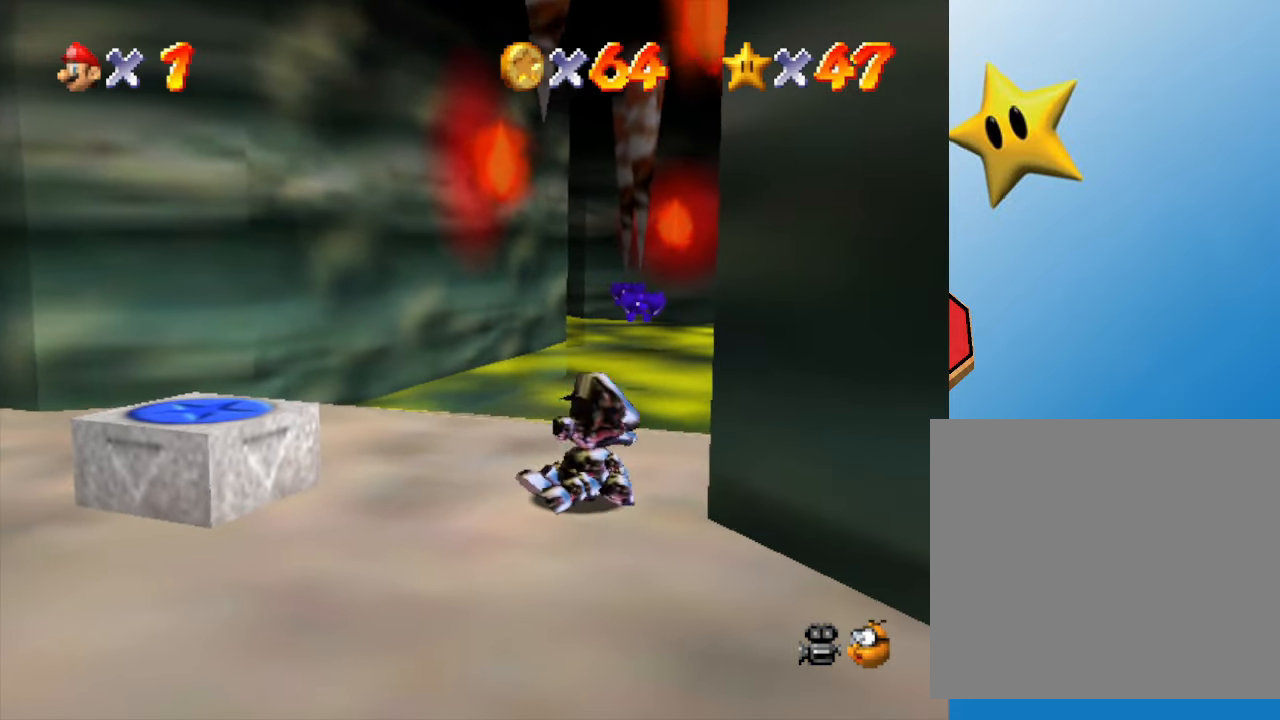
{"buttons": [], "left_stick": "left", "events": []}
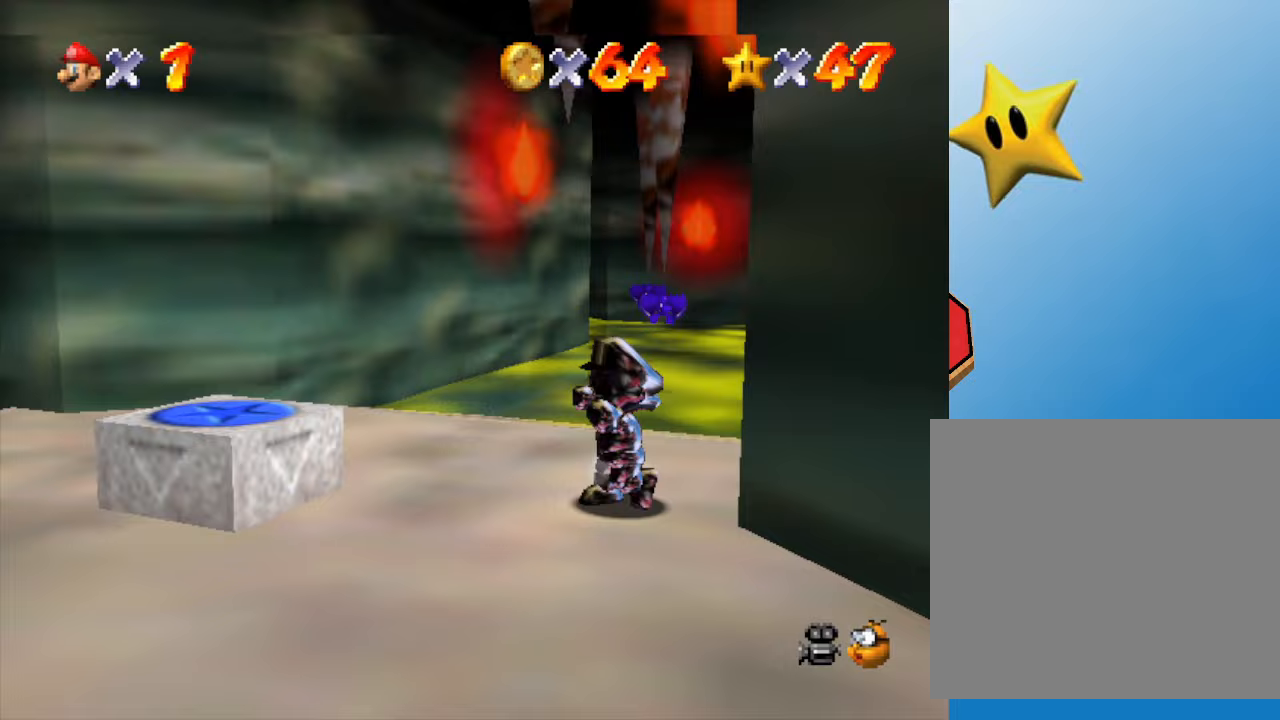
{"buttons": [], "left_stick": "left", "events": []}
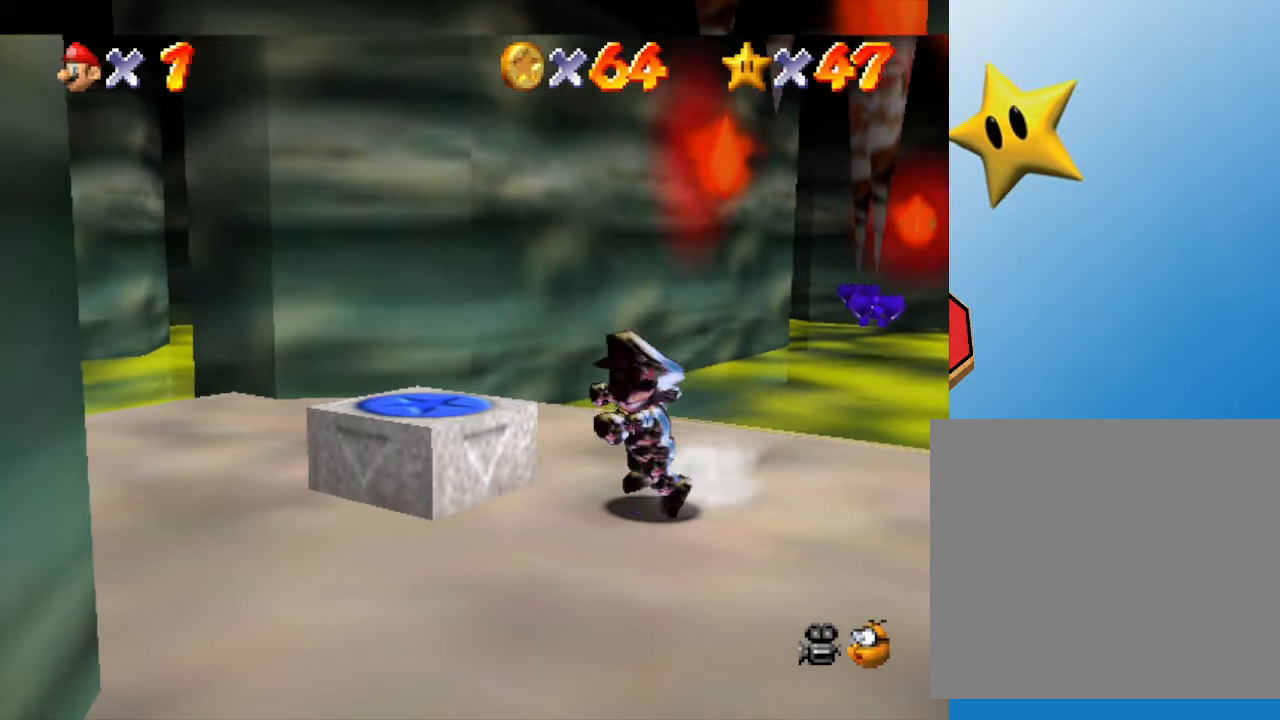
{"buttons": ["A"], "left_stick": "left", "events": [[167, "left_stick", "center"], [350, "left_stick", "left"], [500, "A", "down"]]}
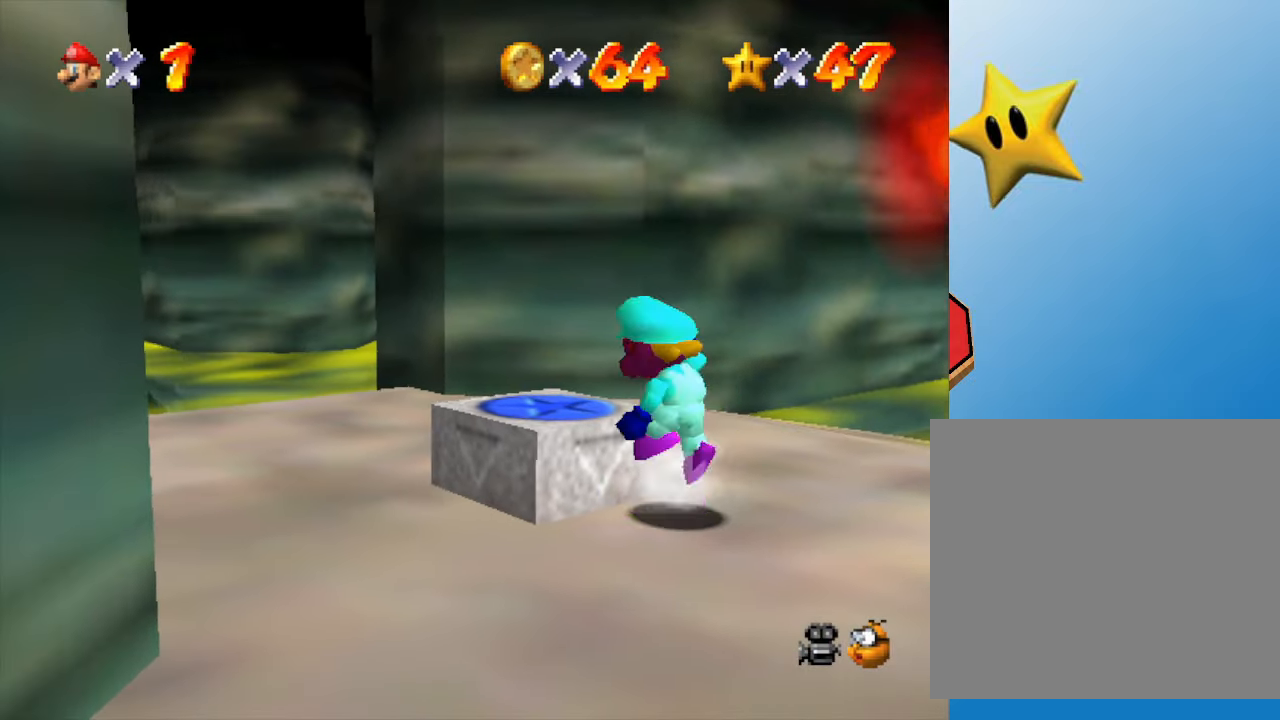
{"buttons": ["Z"], "left_stick": "center", "events": [[150, "left_stick", "up-left"], [183, "A", "up"], [350, "Z", "down"], [467, "left_stick", "center"]]}
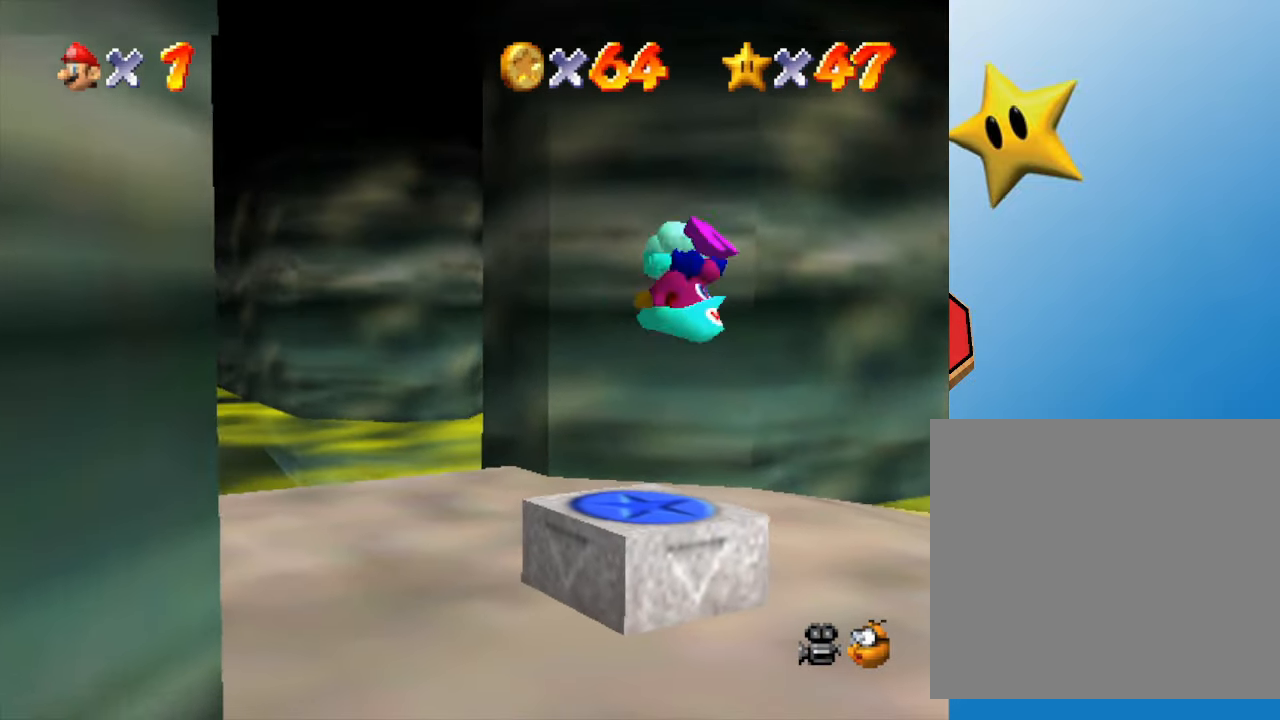
{"buttons": [], "left_stick": "up-left", "events": [[17, "Z", "up"], [217, "left_stick", "up-left"]]}
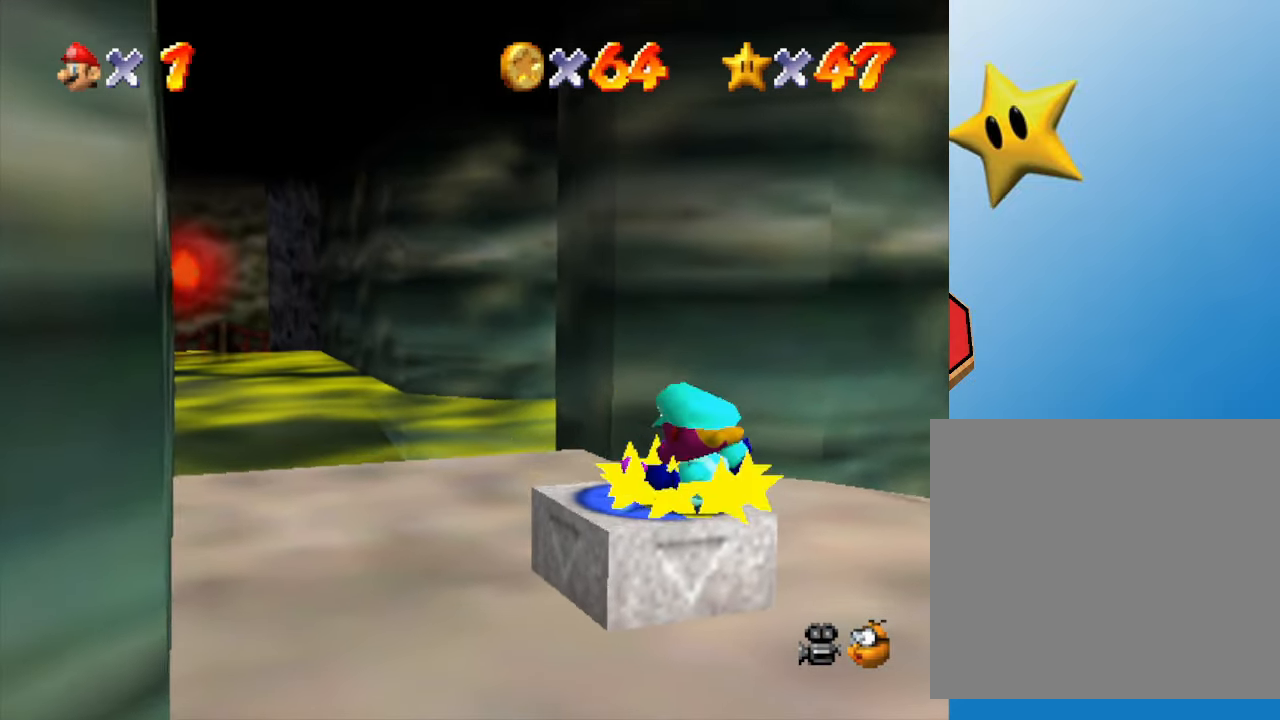
{"buttons": [], "left_stick": "up-left", "events": []}
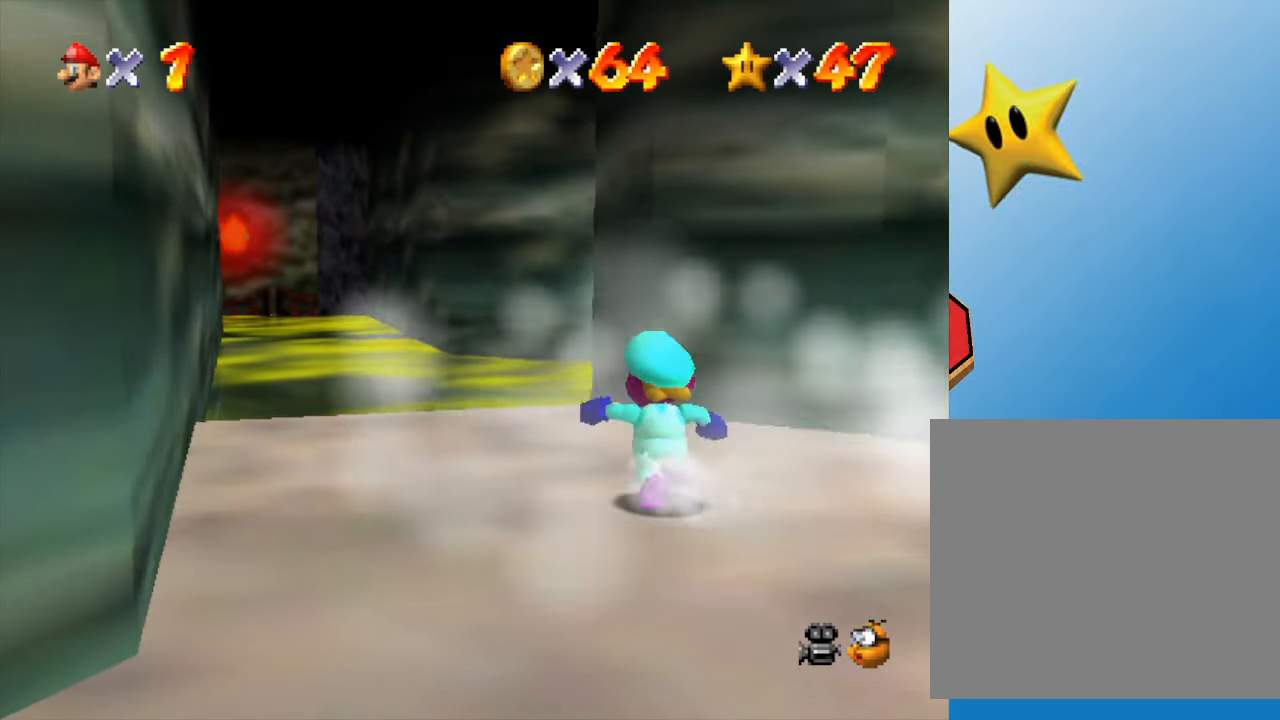
{"buttons": [], "left_stick": "up-left", "events": []}
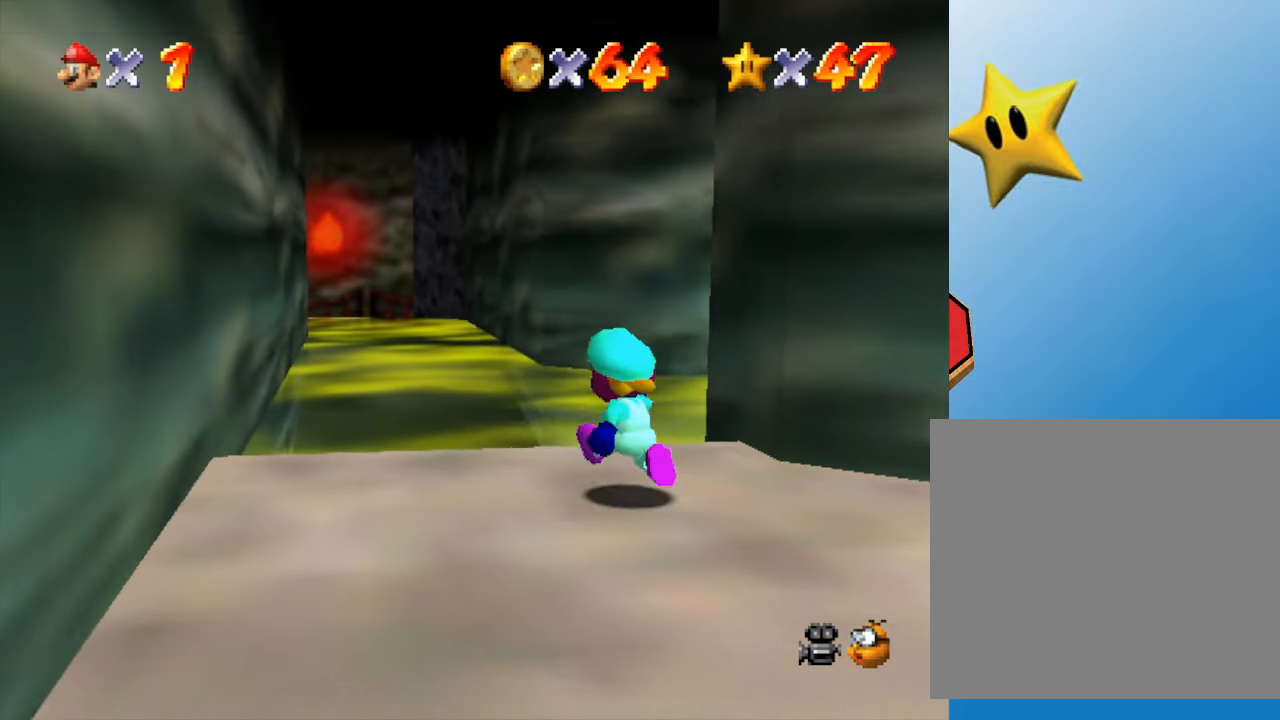
{"buttons": [], "left_stick": "up", "events": [[333, "left_stick", "up"]]}
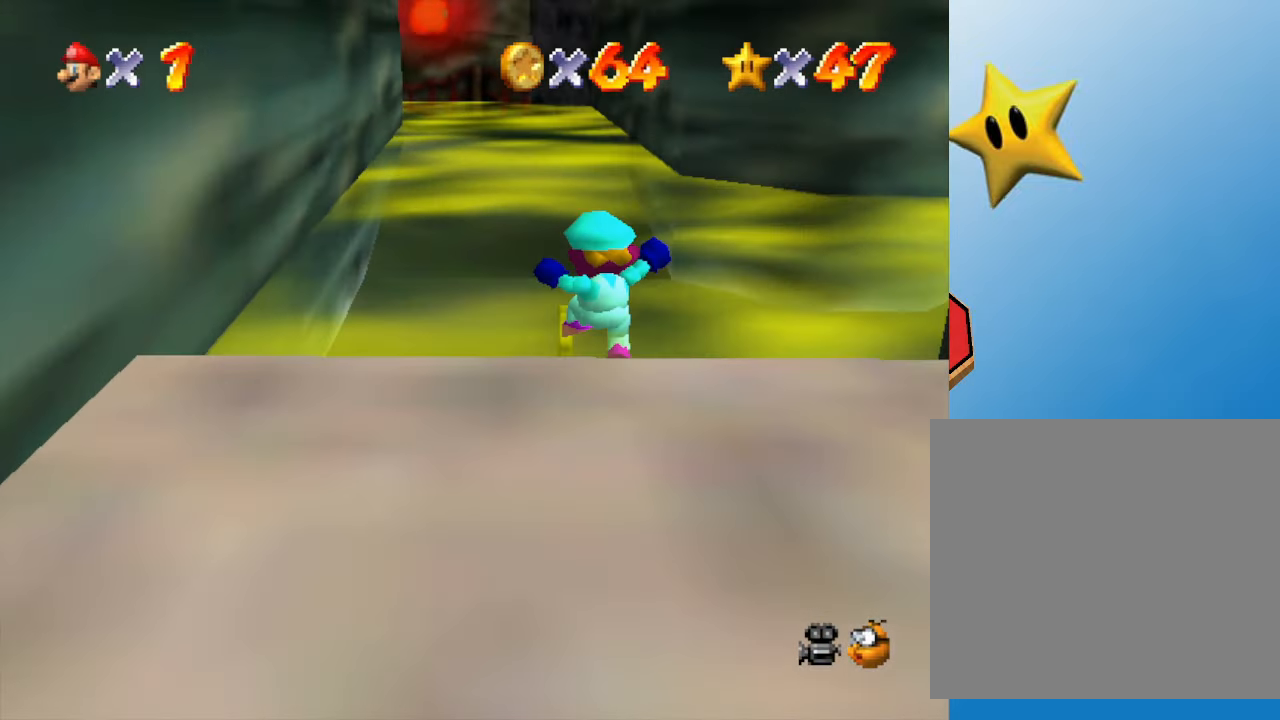
{"buttons": [], "left_stick": "up-right", "events": [[283, "left_stick", "right"], [467, "left_stick", "up-right"]]}
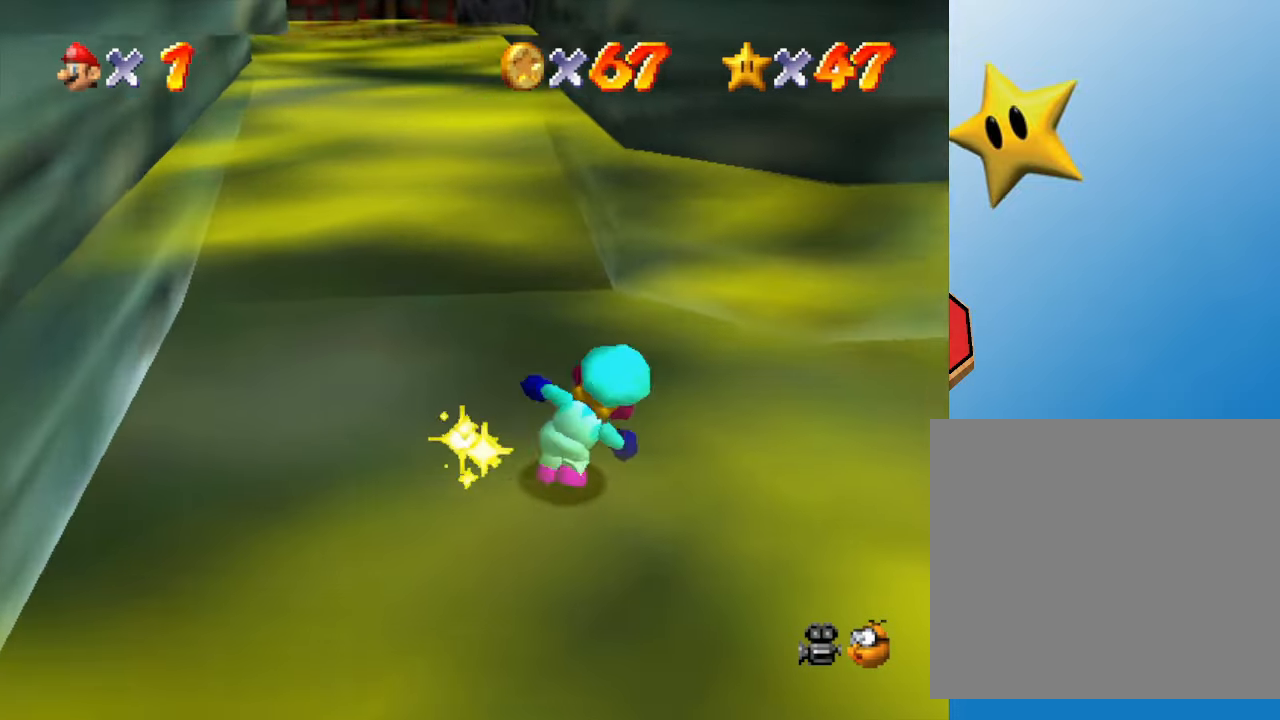
{"buttons": [], "left_stick": "right", "events": [[283, "left_stick", "right"]]}
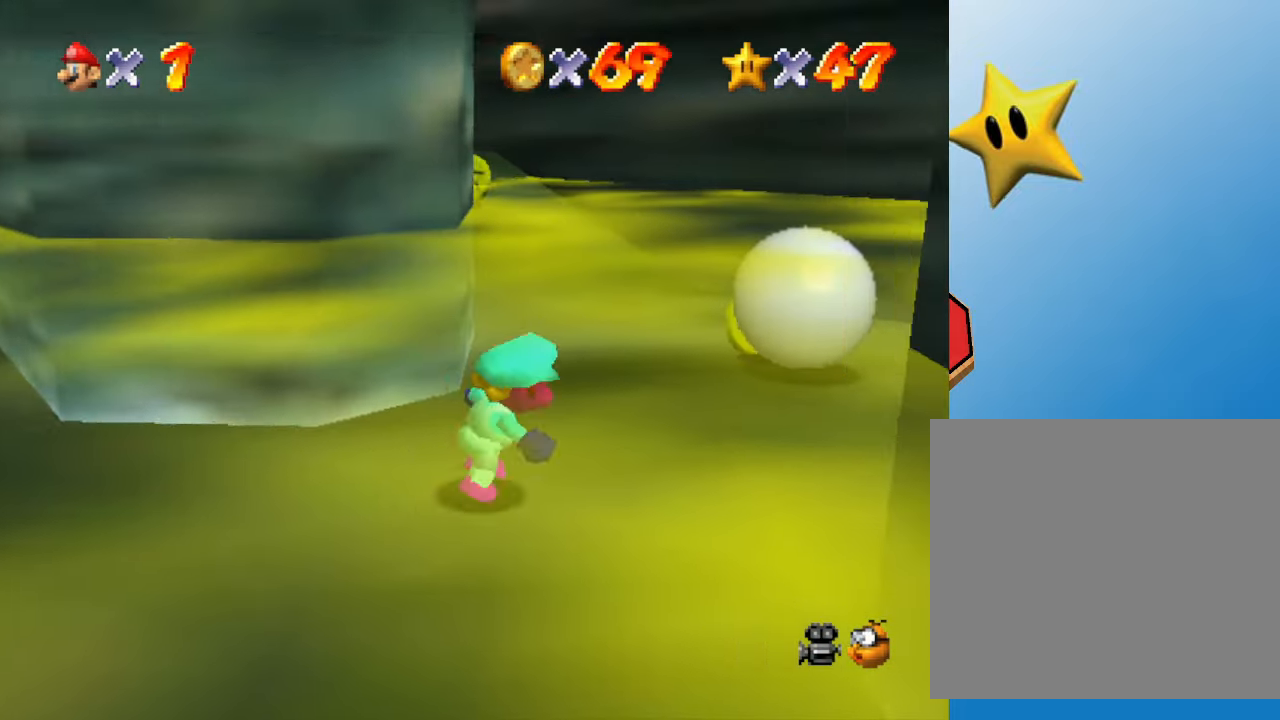
{"buttons": [], "left_stick": "up-left", "events": [[33, "left_stick", "up-right"], [483, "left_stick", "up-left"]]}
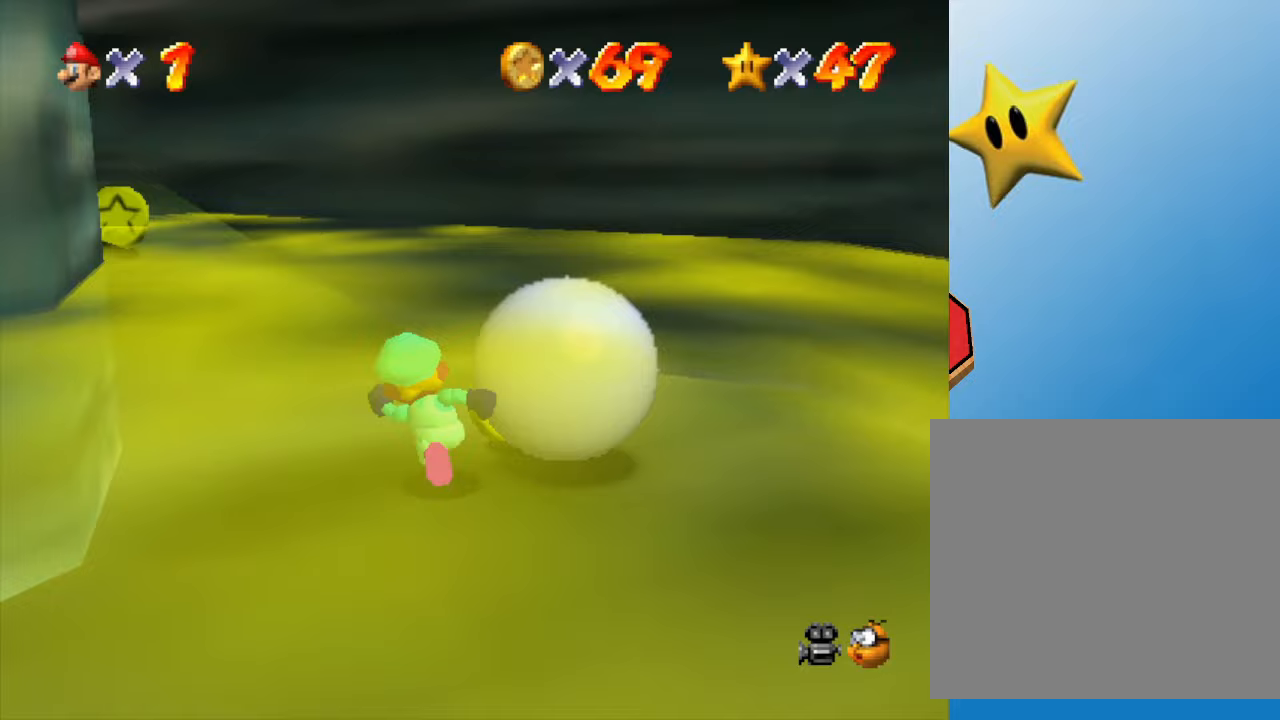
{"buttons": [], "left_stick": "up-left", "events": [[200, "left_stick", "up"], [500, "left_stick", "up-left"]]}
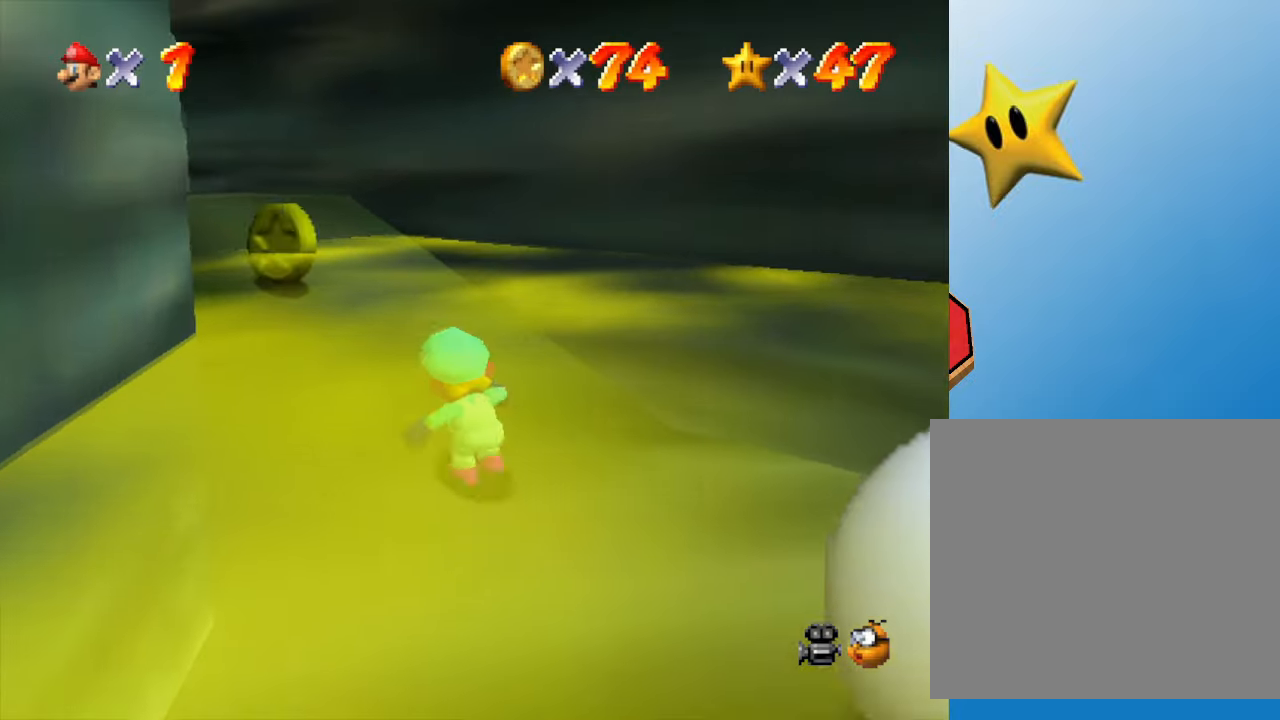
{"buttons": [], "left_stick": "up-left", "events": []}
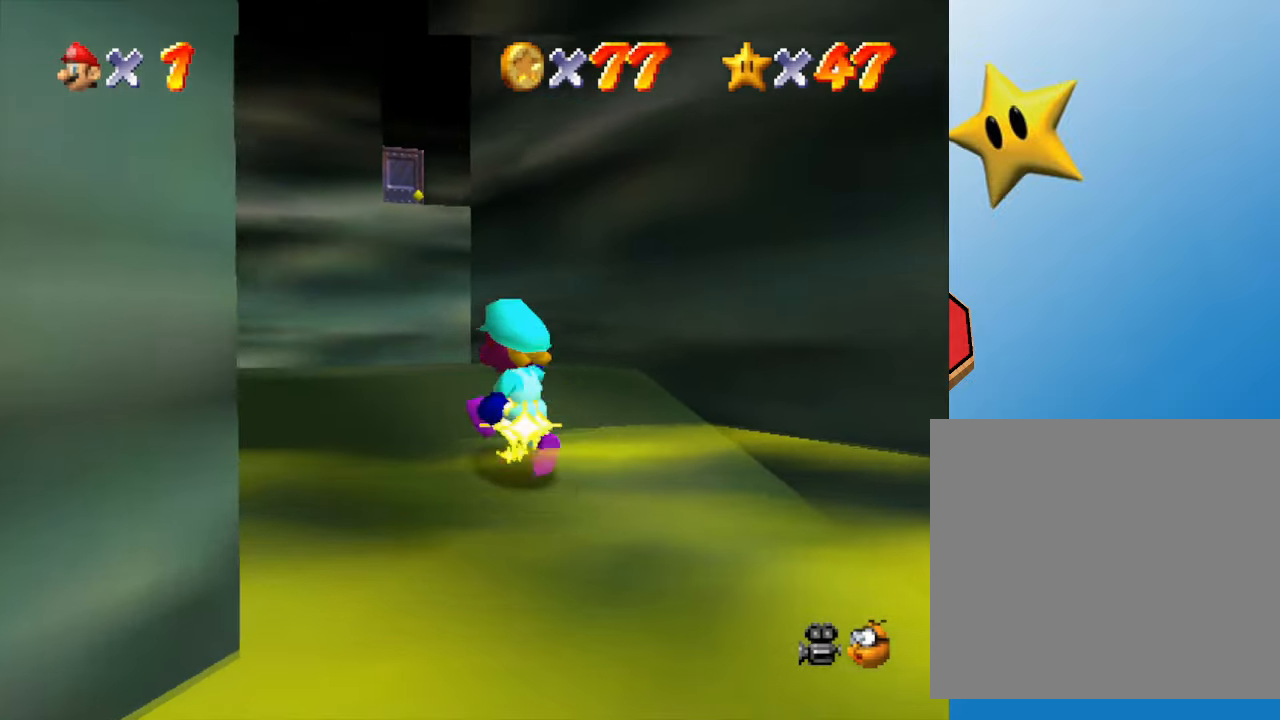
{"buttons": [], "left_stick": "up", "events": [[200, "left_stick", "up"]]}
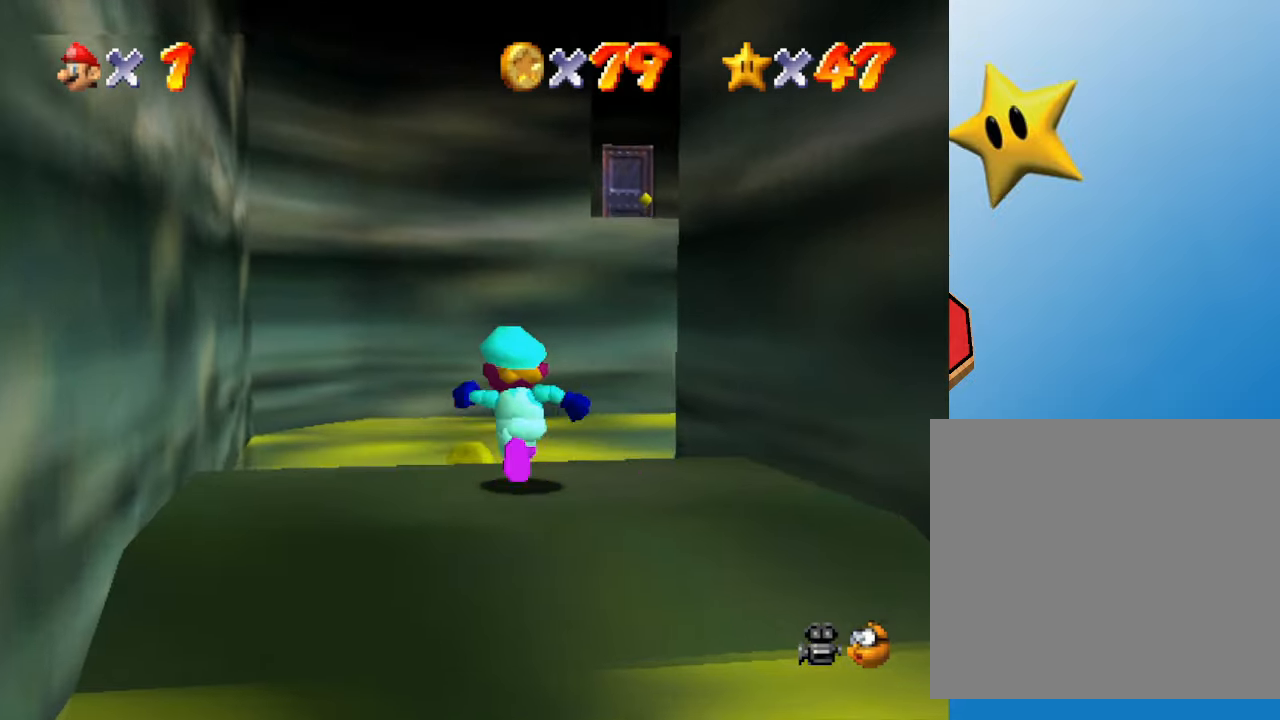
{"buttons": [], "left_stick": "up", "events": []}
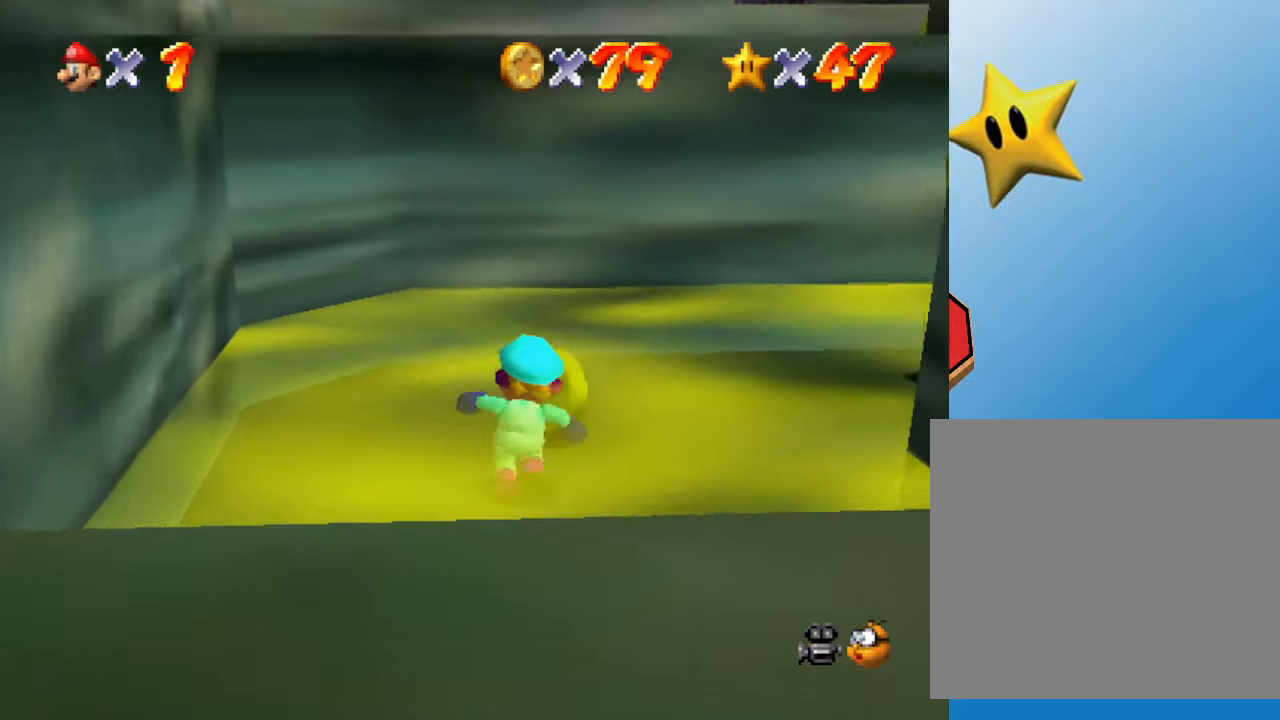
{"buttons": [], "left_stick": "up-right", "events": [[83, "left_stick", "up-right"]]}
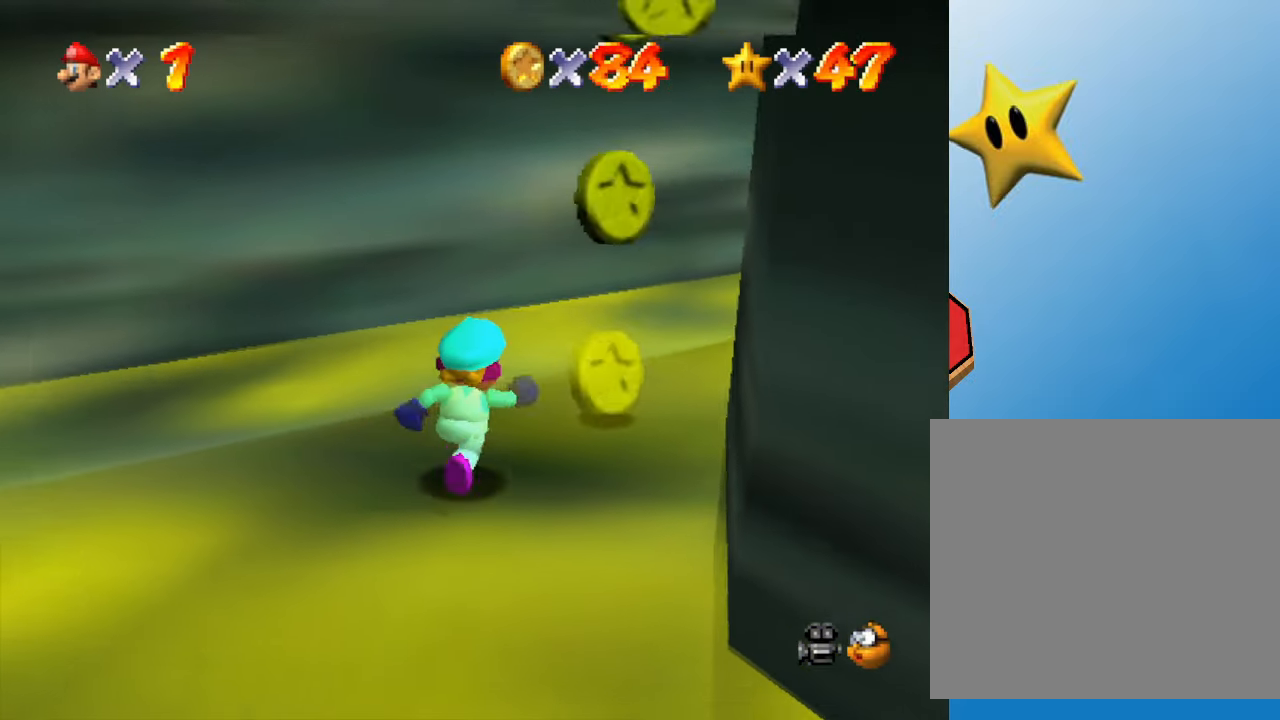
{"buttons": ["A"], "left_stick": "up-left", "events": [[283, "left_stick", "down-left"], [383, "A", "down"], [450, "left_stick", "up-left"]]}
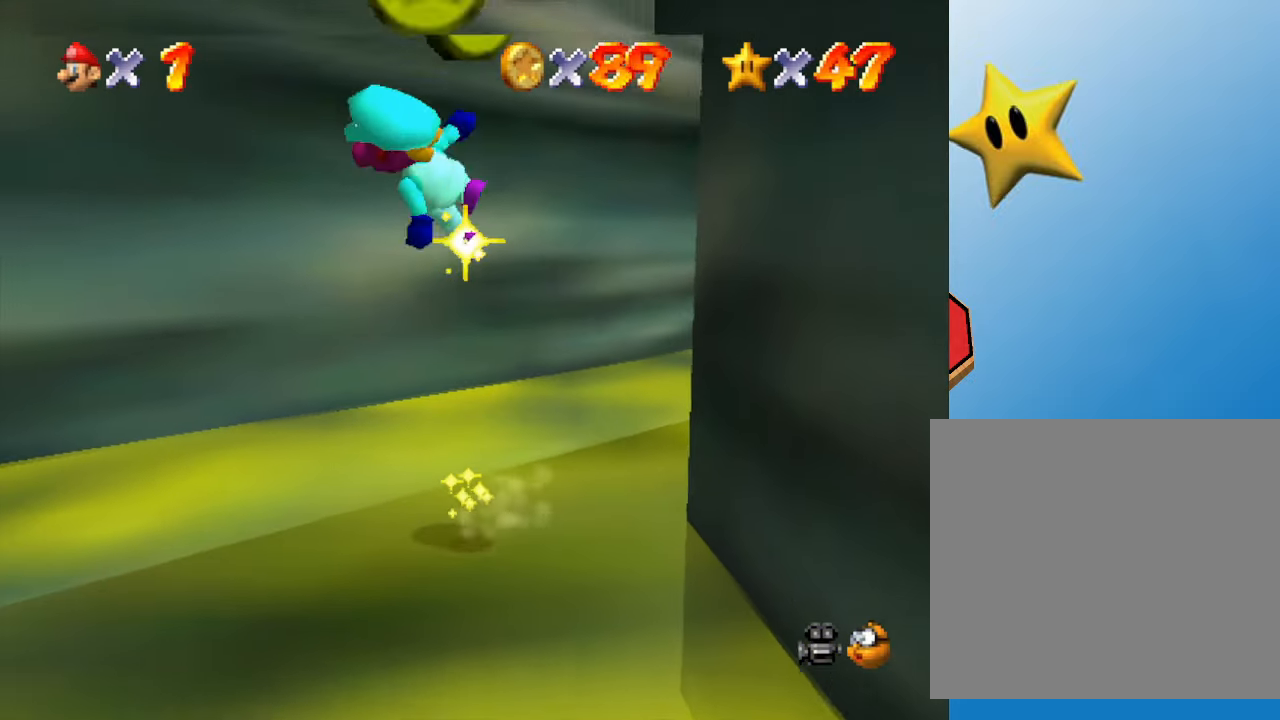
{"buttons": [], "left_stick": "up-left", "events": [[33, "left_stick", "up-right"], [283, "left_stick", "up"], [400, "left_stick", "up-left"], [500, "A", "up"]]}
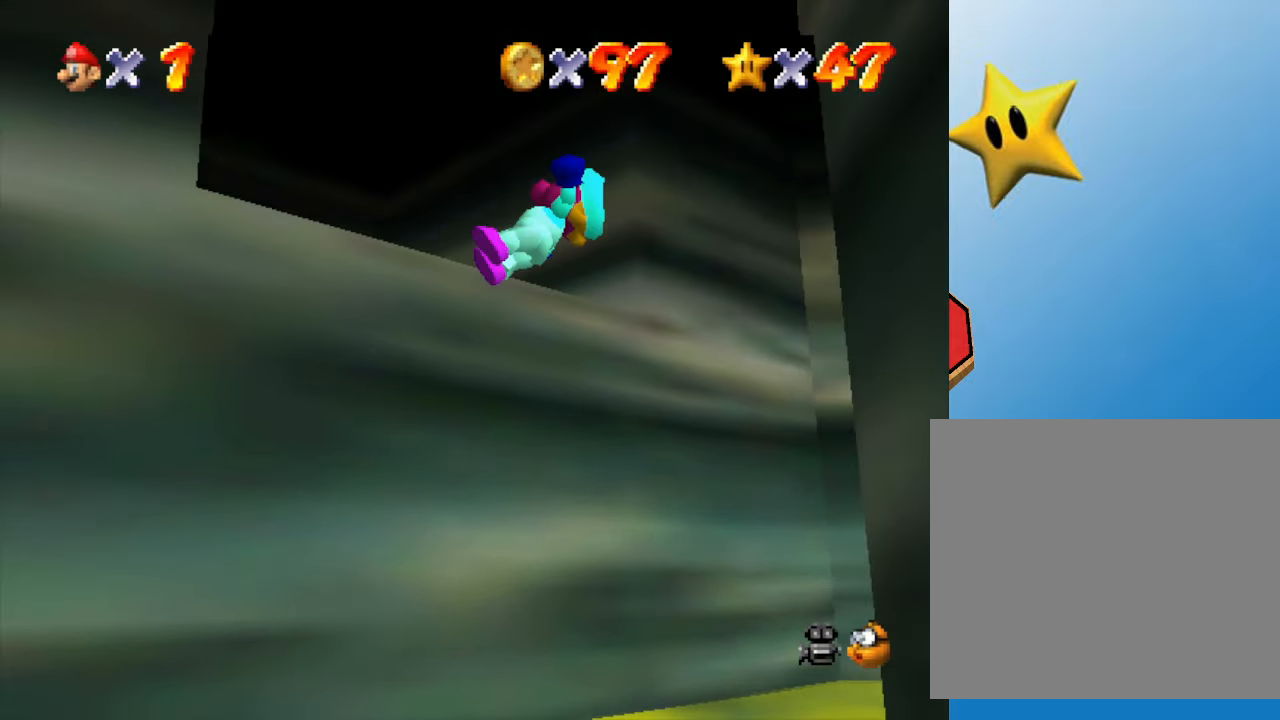
{"buttons": ["A"], "left_stick": "up-left", "events": [[250, "A", "down"]]}
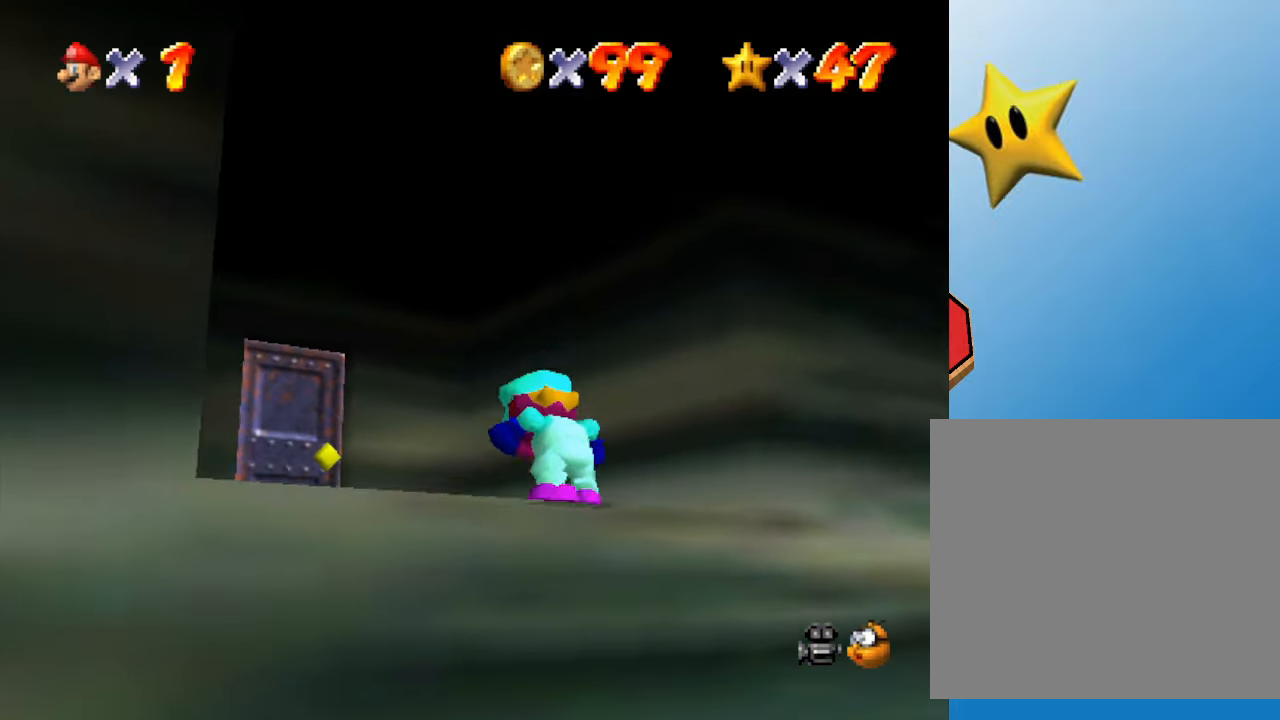
{"buttons": [], "left_stick": "up-left", "events": [[50, "A", "up"]]}
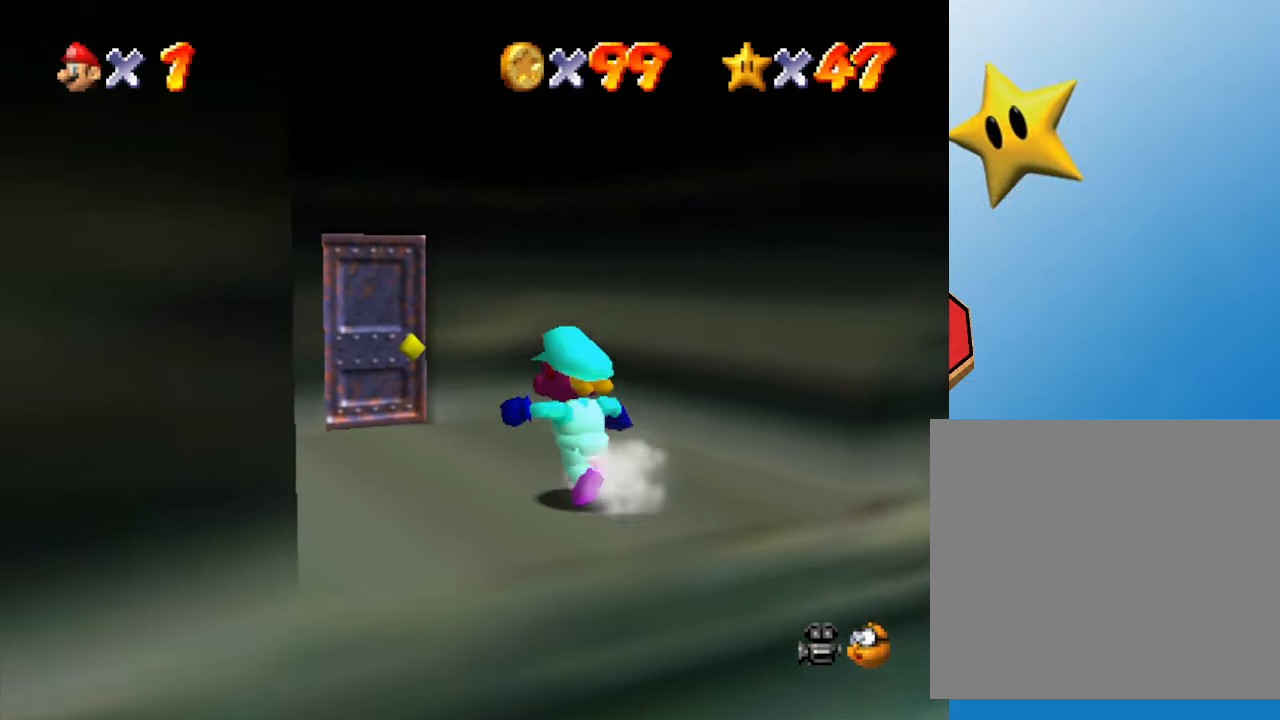
{"buttons": [], "left_stick": "up-left", "events": []}